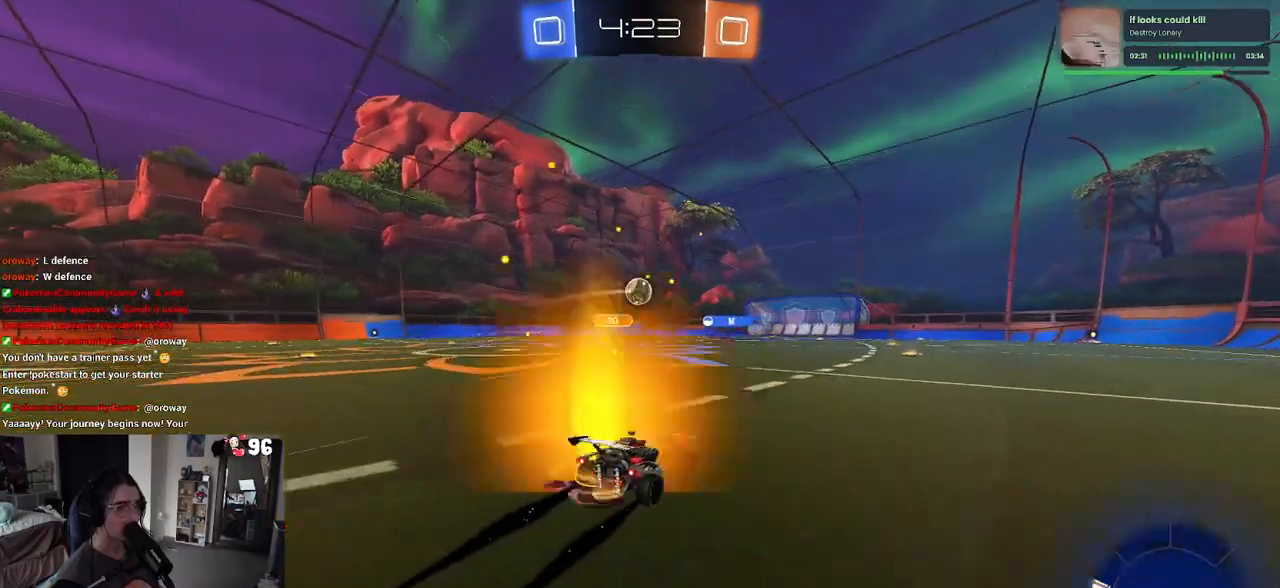
Gameplay with a controller (PlayStation layout); each line is a JSON object with the inputs held at the frame after it. "events" lists button and stick changes between this image and that frame as [ms after this image, input, new state], when the widget could be followed in between.
{"buttons": ["R2"], "left_stick": "left", "right_stick": "center", "events": [[33, "left_stick", "right"], [83, "TRIANGLE", "down"], [183, "TRIANGLE", "up"], [233, "left_stick", "center"], [417, "left_stick", "left"]]}
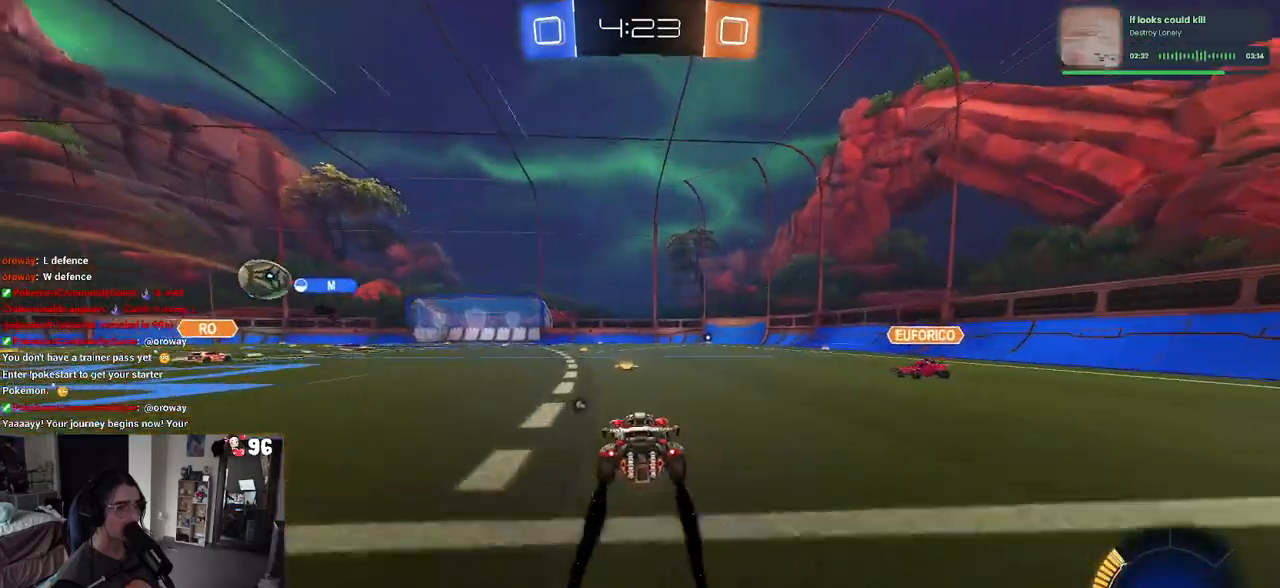
{"buttons": ["R2"], "left_stick": "left", "right_stick": "center", "events": [[67, "left_stick", "right"], [233, "TRIANGLE", "down"], [233, "left_stick", "center"], [283, "left_stick", "left"], [350, "TRIANGLE", "up"]]}
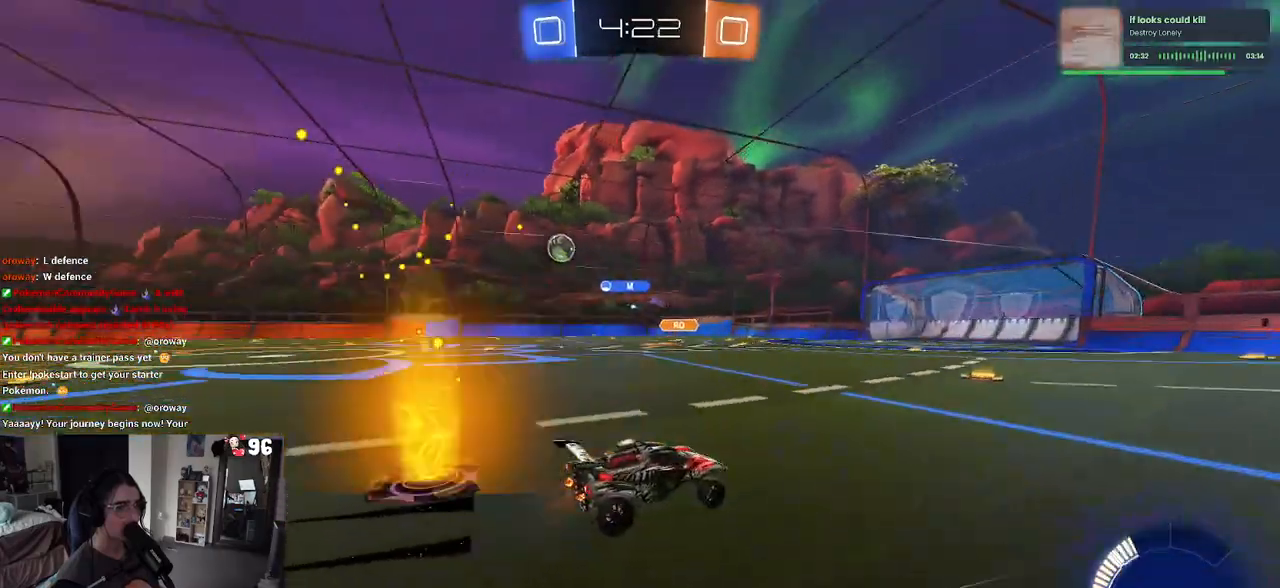
{"buttons": ["R2"], "left_stick": "center", "right_stick": "center", "events": [[133, "left_stick", "center"]]}
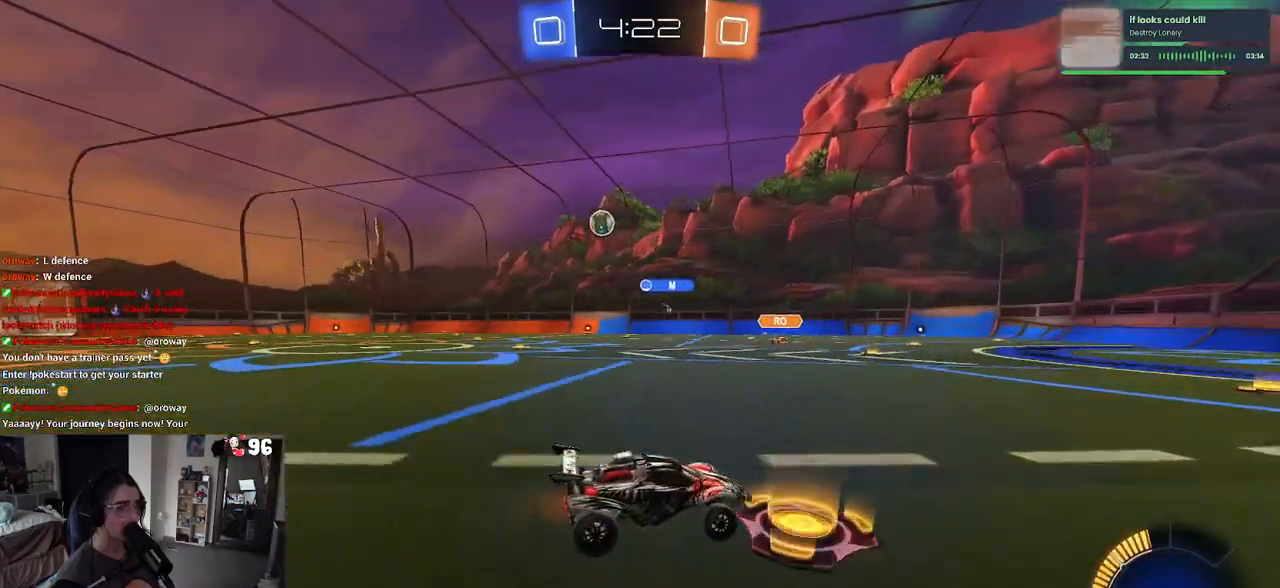
{"buttons": ["R2"], "left_stick": "left", "right_stick": "center", "events": [[267, "left_stick", "left"]]}
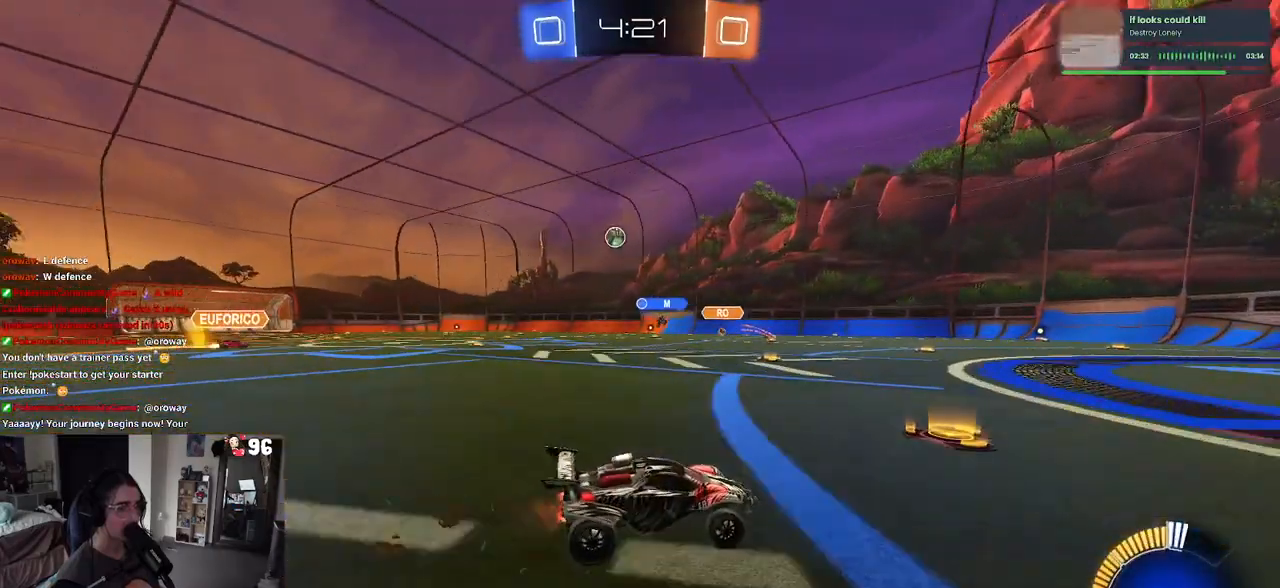
{"buttons": ["R2"], "left_stick": "center", "right_stick": "center", "events": [[150, "left_stick", "center"]]}
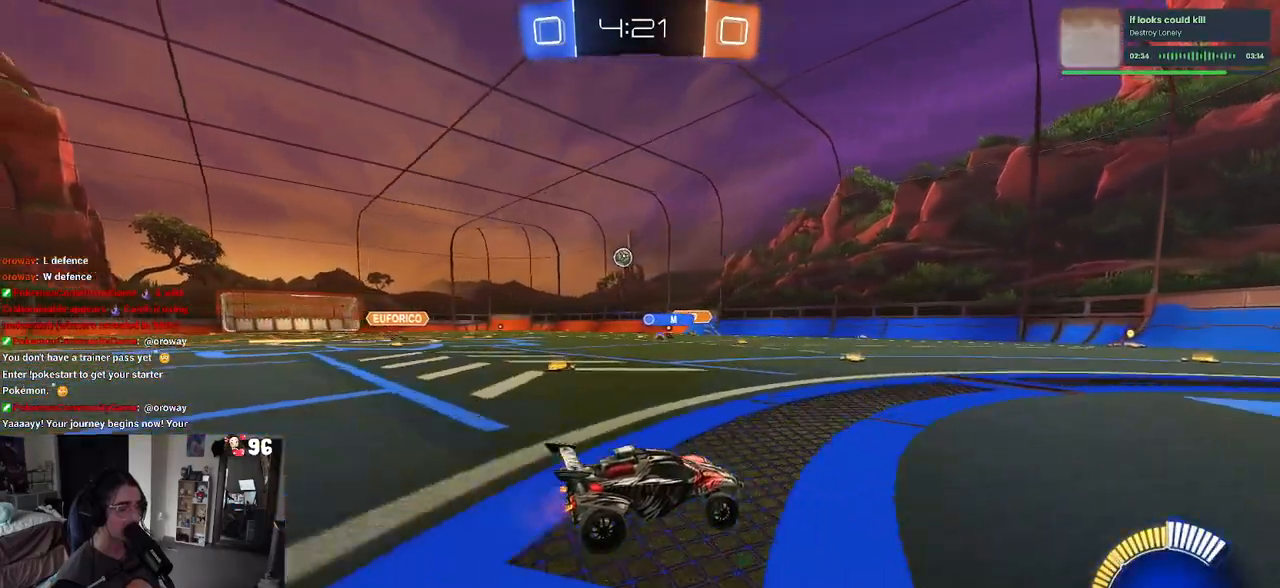
{"buttons": ["R2"], "left_stick": "center", "right_stick": "center", "events": []}
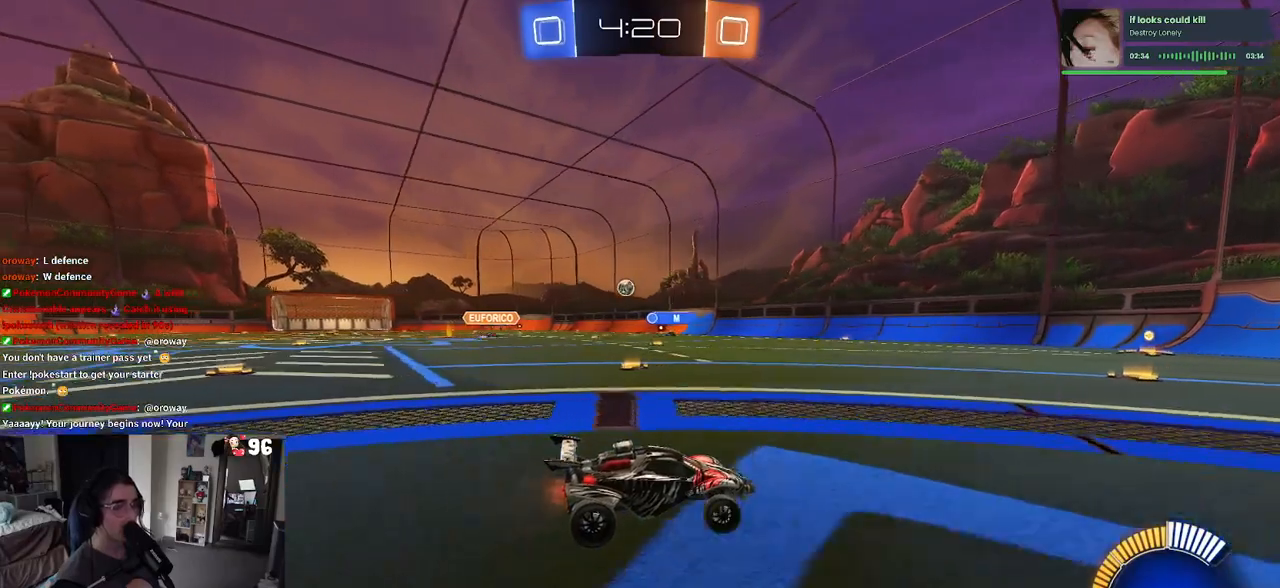
{"buttons": ["R2"], "left_stick": "left", "right_stick": "center", "events": [[300, "left_stick", "left"]]}
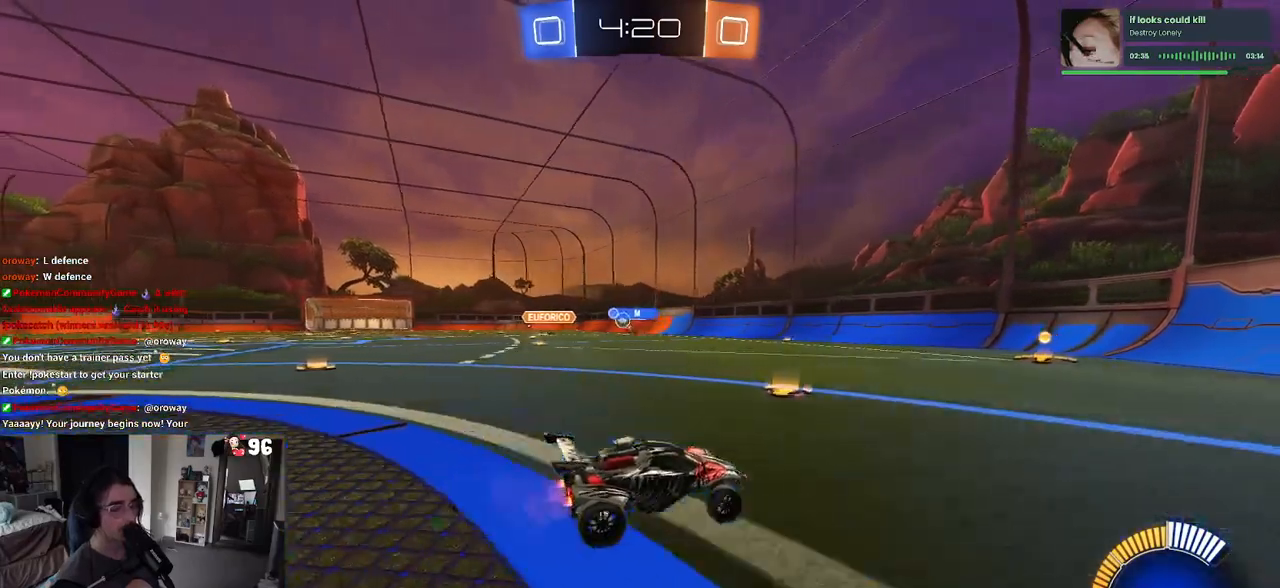
{"buttons": ["SQUARE", "R2"], "left_stick": "center", "right_stick": "center", "events": [[167, "left_stick", "center"], [400, "SQUARE", "down"]]}
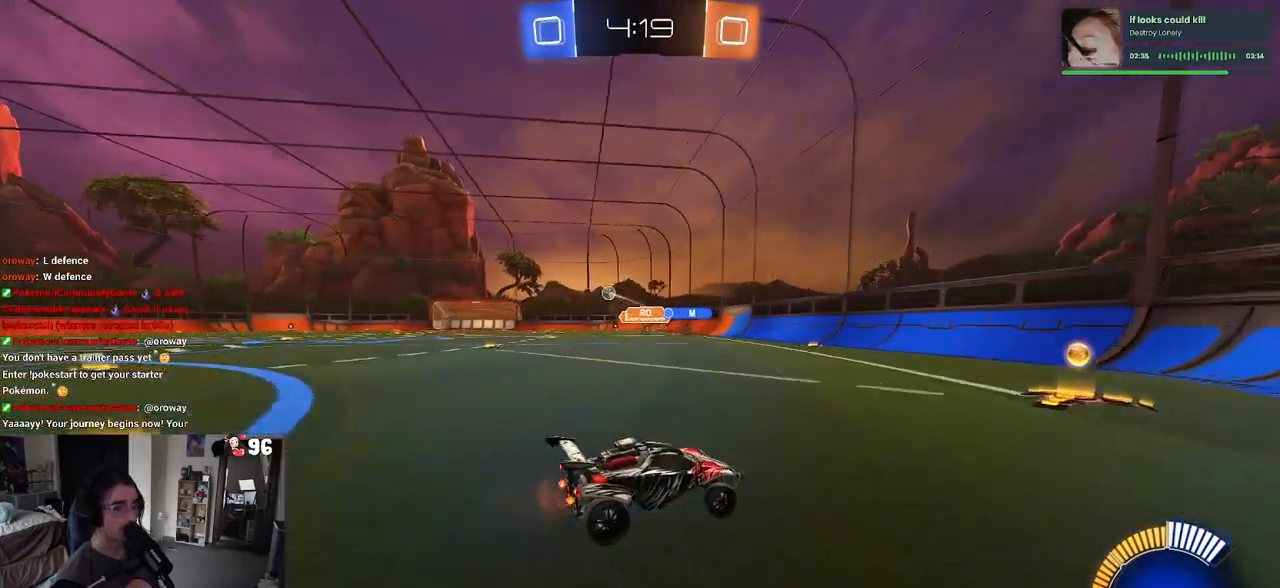
{"buttons": ["R1", "R2"], "left_stick": "left", "right_stick": "center", "events": [[33, "SQUARE", "up"], [33, "left_stick", "left"], [117, "R1", "down"]]}
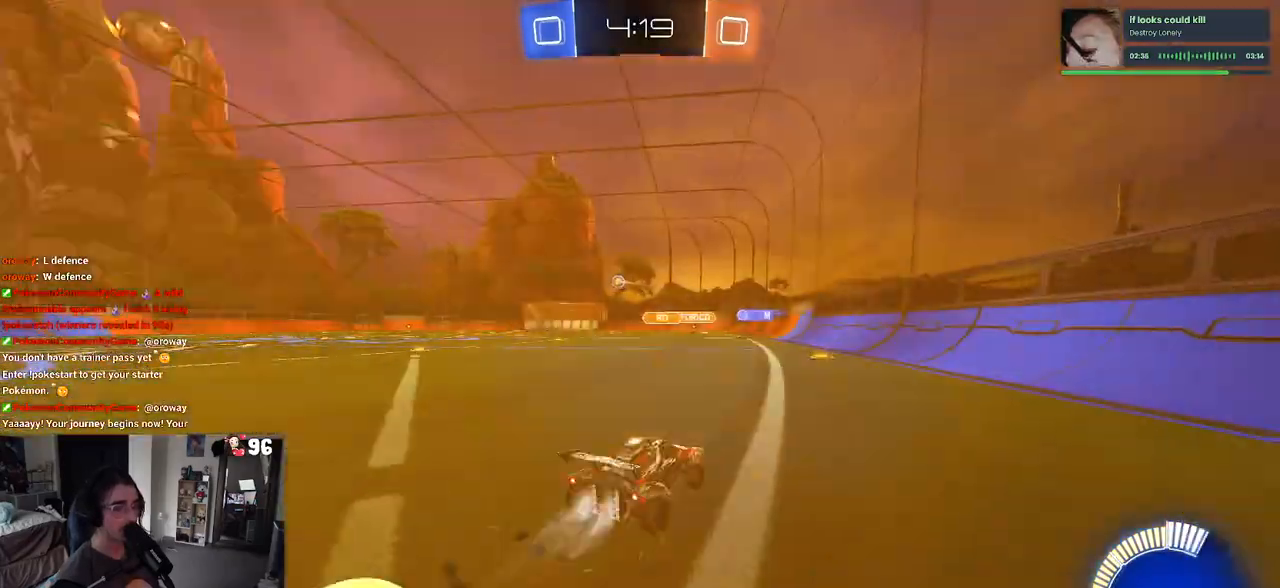
{"buttons": ["CROSS", "R2"], "left_stick": "up", "right_stick": "center", "events": [[367, "R1", "up"], [367, "left_stick", "center"], [450, "CROSS", "down"], [450, "left_stick", "up"]]}
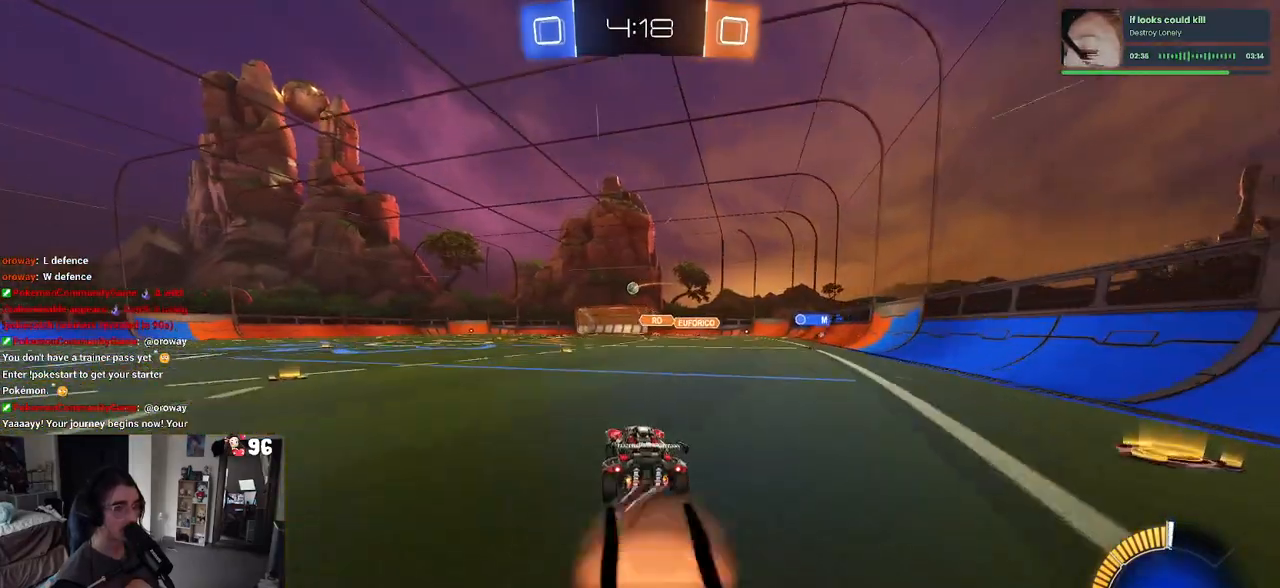
{"buttons": ["SQUARE", "R2"], "left_stick": "down-left", "right_stick": "center", "events": [[67, "CROSS", "up"], [67, "left_stick", "up-left"], [117, "CROSS", "down"], [183, "SQUARE", "down"], [200, "CROSS", "up"], [200, "left_stick", "down-left"]]}
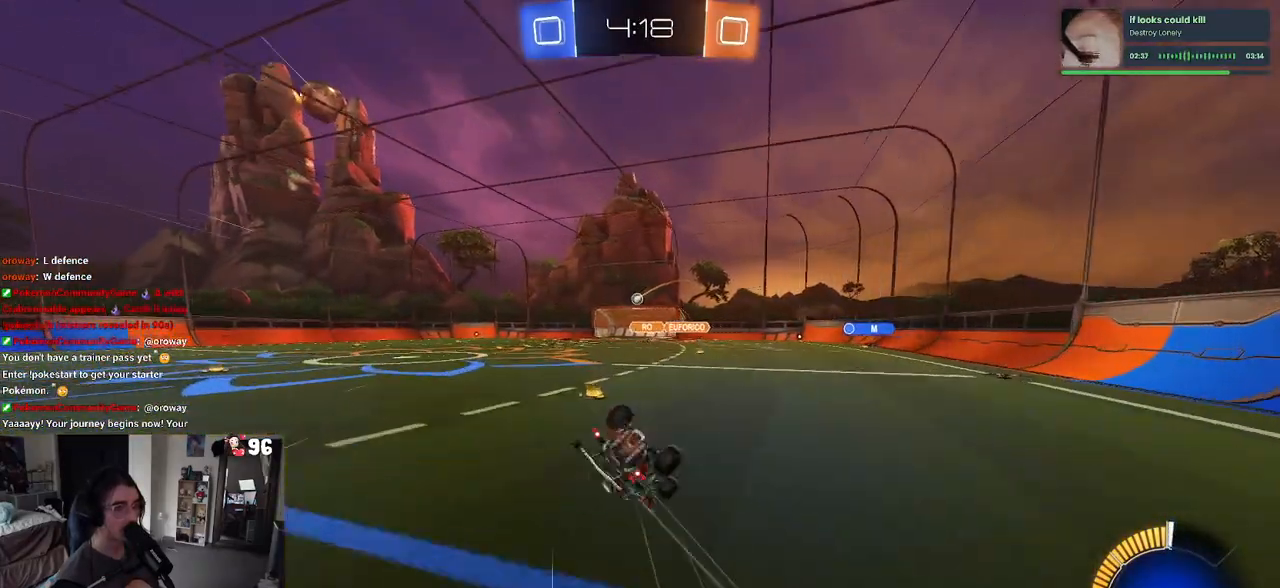
{"buttons": ["R2"], "left_stick": "down-left", "right_stick": "center", "events": [[500, "SQUARE", "up"]]}
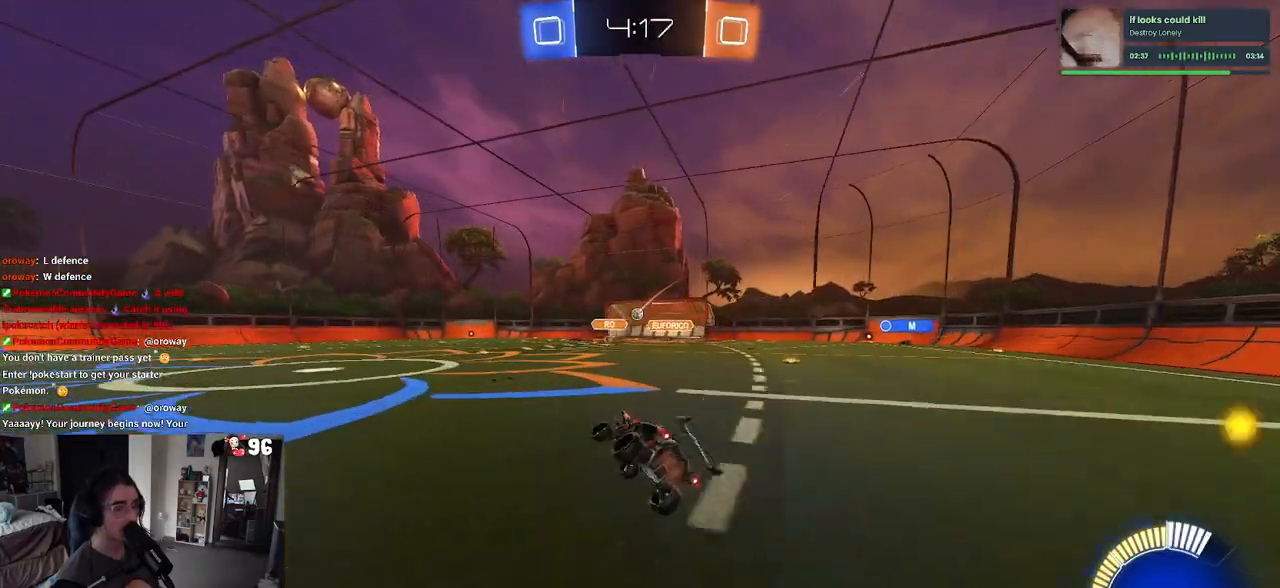
{"buttons": ["R2"], "left_stick": "center", "right_stick": "center", "events": [[83, "left_stick", "center"]]}
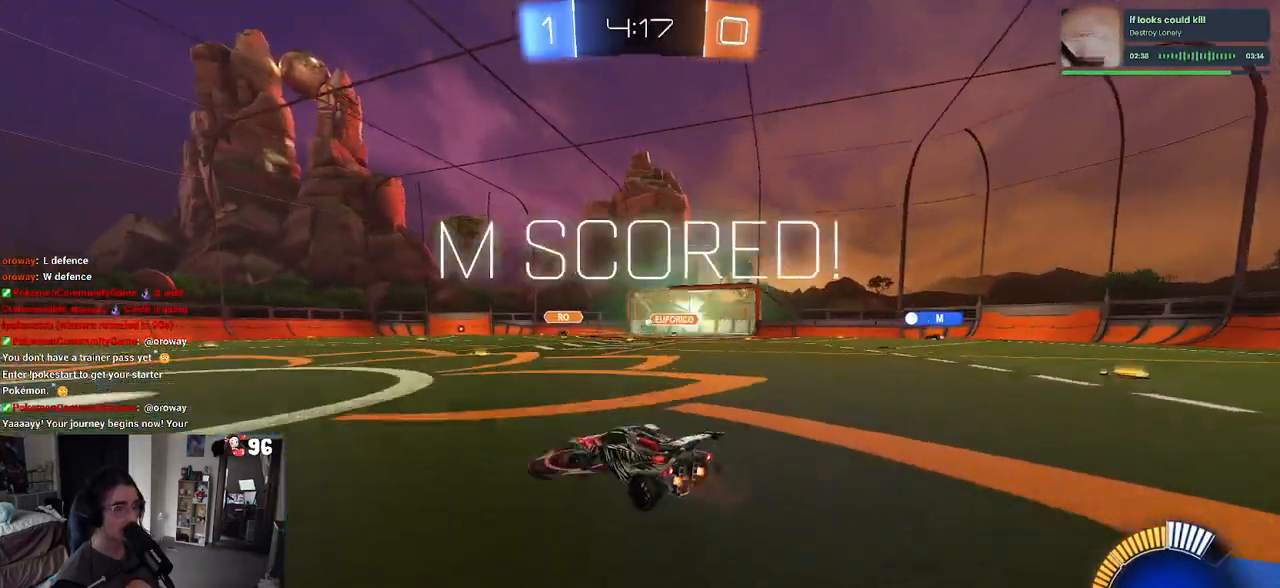
{"buttons": [], "left_stick": "center", "right_stick": "center", "events": [[83, "left_stick", "right"], [250, "R2", "up"], [250, "left_stick", "center"]]}
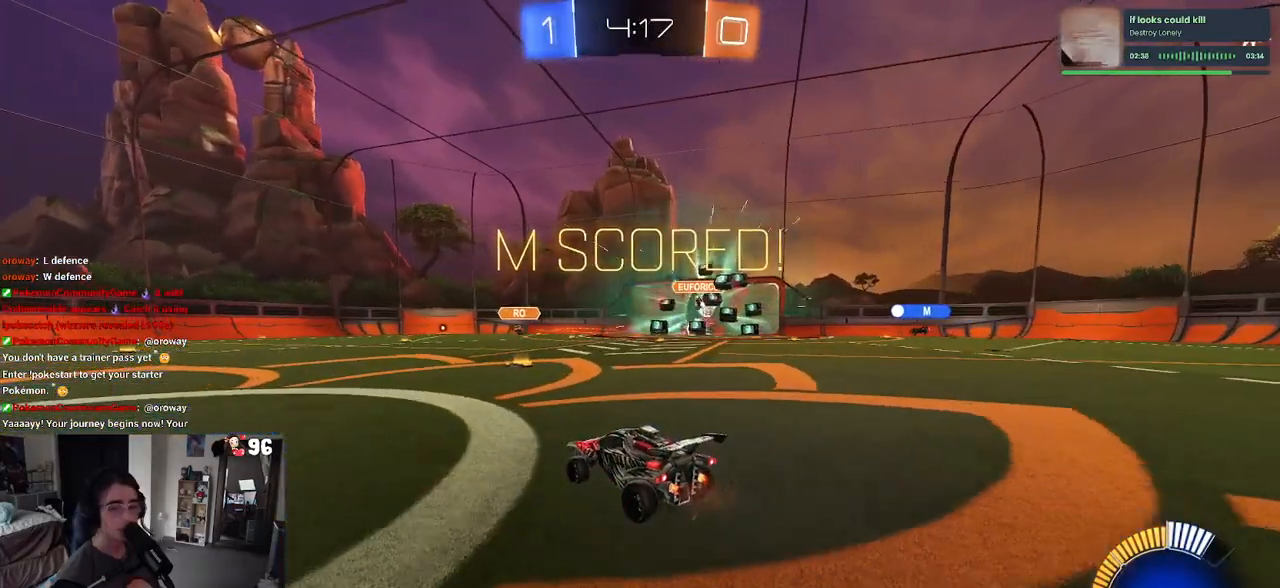
{"buttons": [], "left_stick": "center", "right_stick": "center", "events": []}
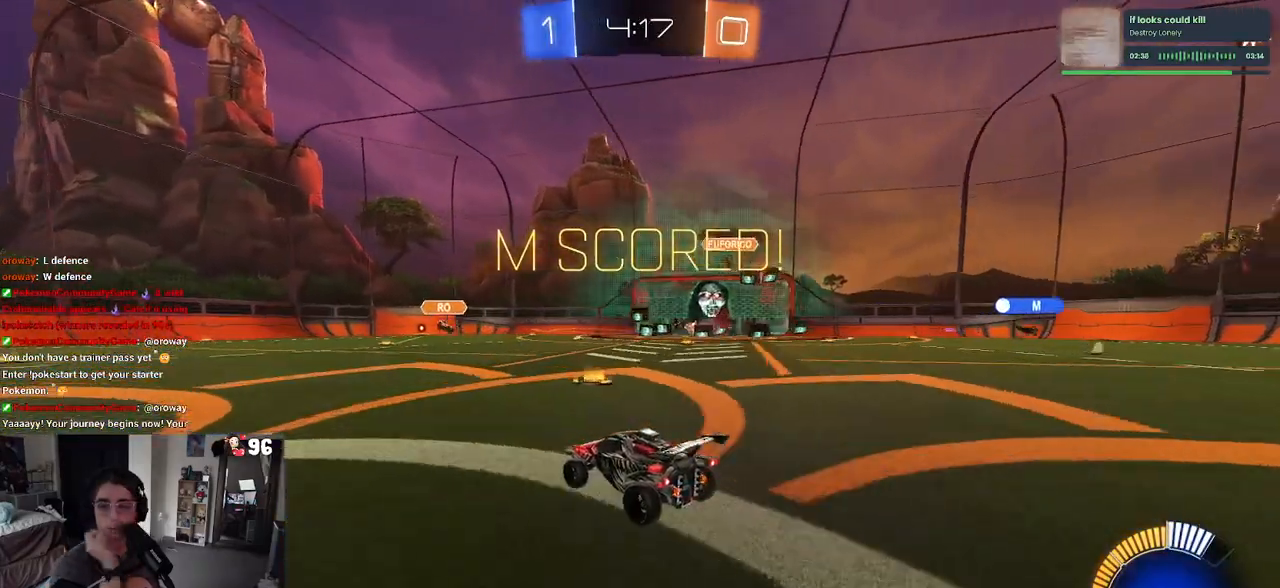
{"buttons": [], "left_stick": "center", "right_stick": "center", "events": []}
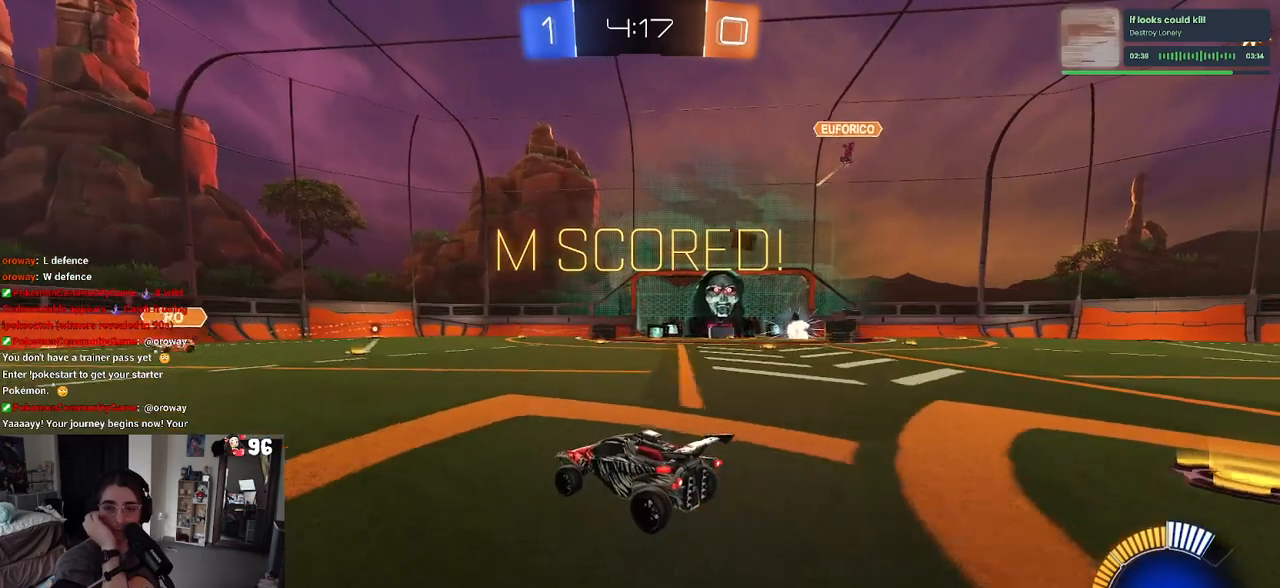
{"buttons": [], "left_stick": "center", "right_stick": "center", "events": []}
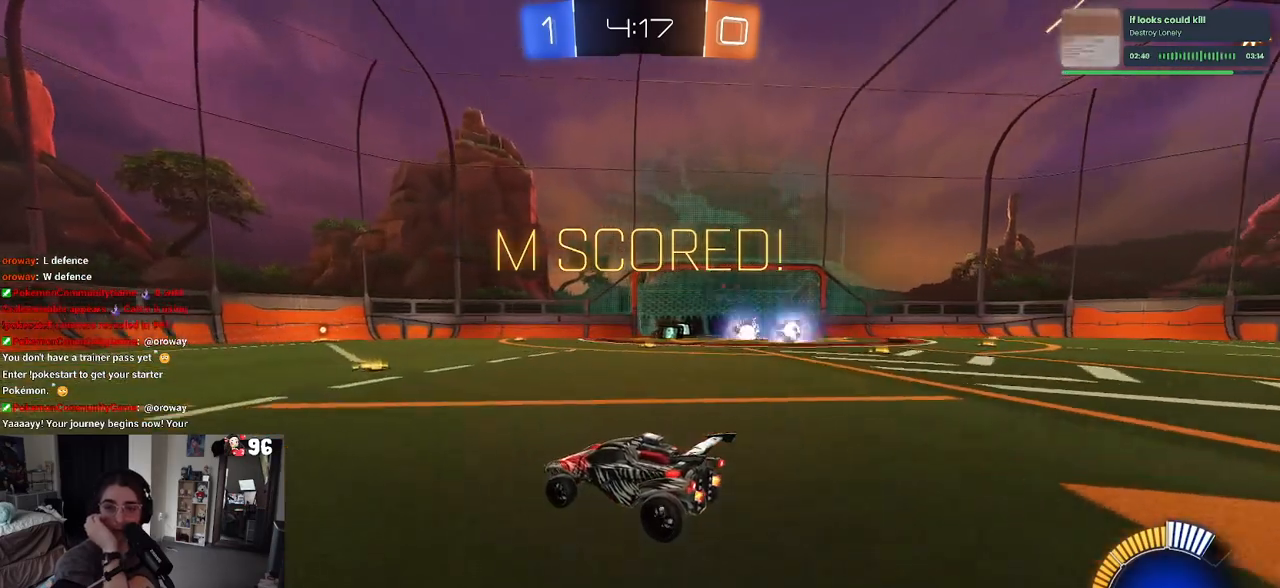
{"buttons": [], "left_stick": "center", "right_stick": "center", "events": []}
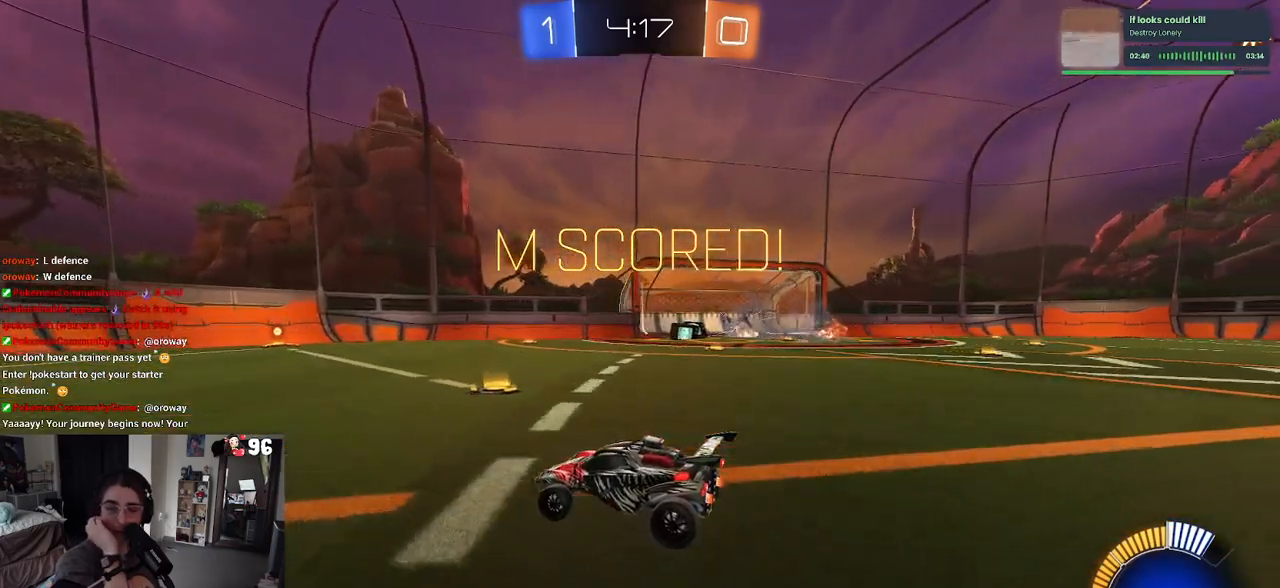
{"buttons": [], "left_stick": "center", "right_stick": "center", "events": []}
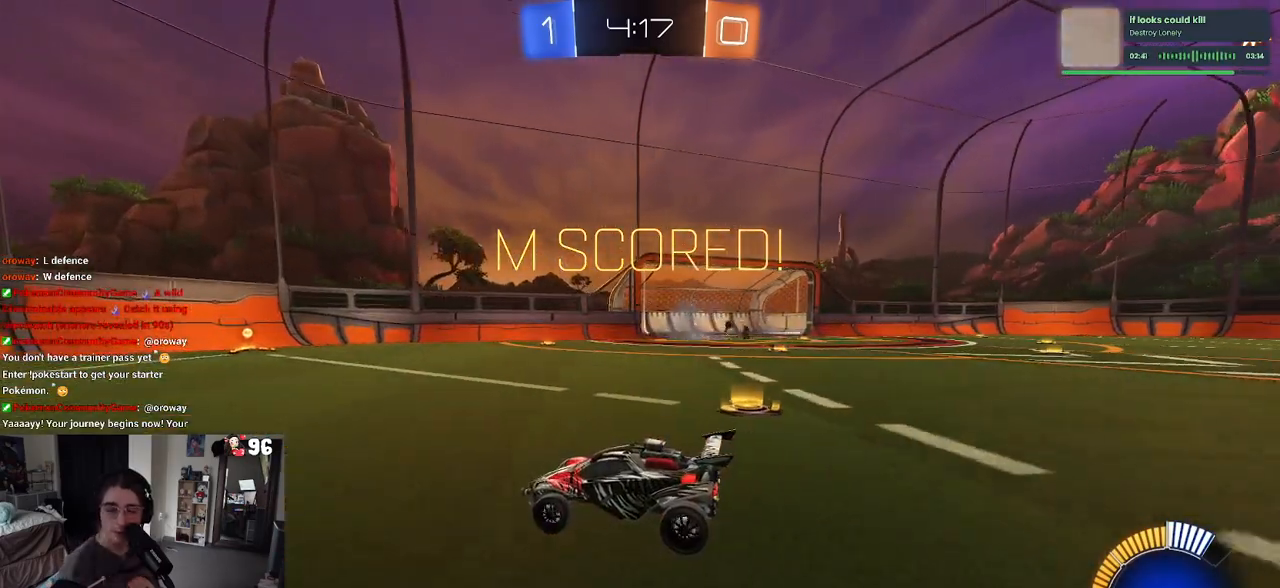
{"buttons": ["CROSS"], "left_stick": "center", "right_stick": "center", "events": [[133, "CROSS", "down"], [283, "CROSS", "up"], [400, "CROSS", "down"]]}
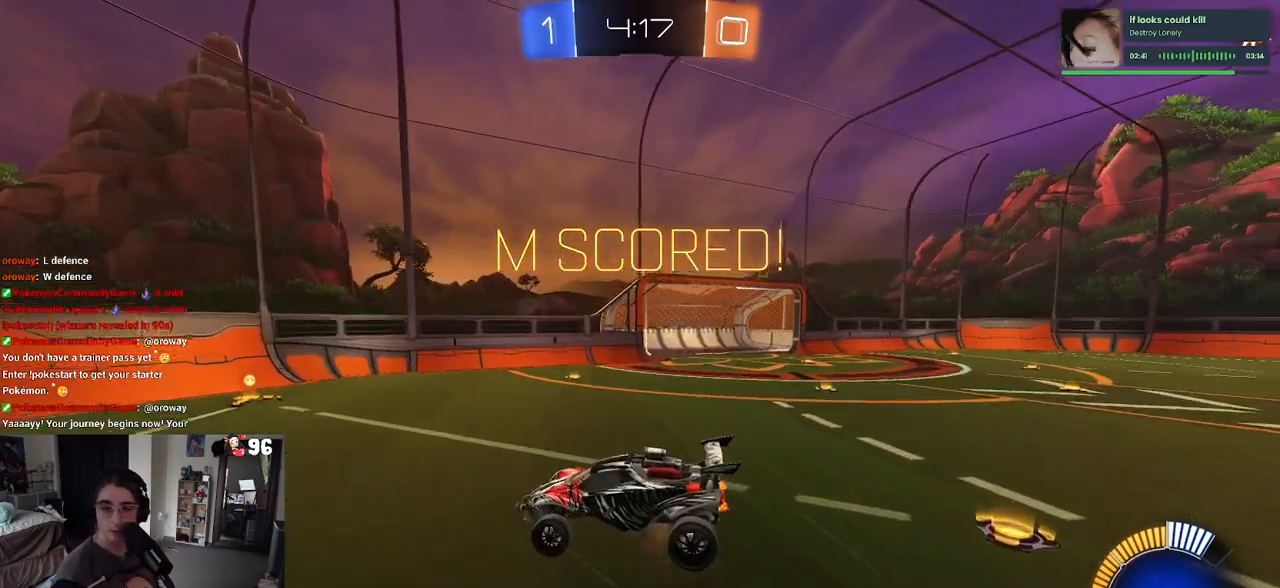
{"buttons": [], "left_stick": "center", "right_stick": "center", "events": [[33, "CROSS", "up"], [117, "CROSS", "down"], [233, "CROSS", "up"], [350, "CROSS", "down"], [467, "CROSS", "up"]]}
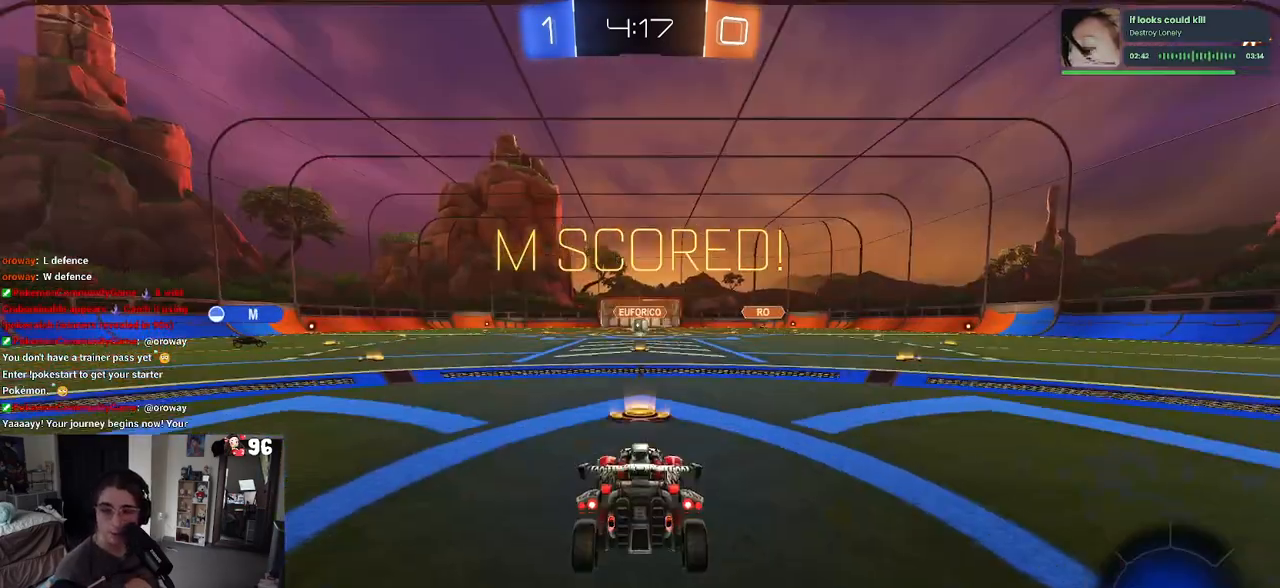
{"buttons": [], "left_stick": "center", "right_stick": "center", "events": [[33, "CROSS", "down"], [167, "CROSS", "up"], [267, "CROSS", "down"], [417, "CROSS", "up"]]}
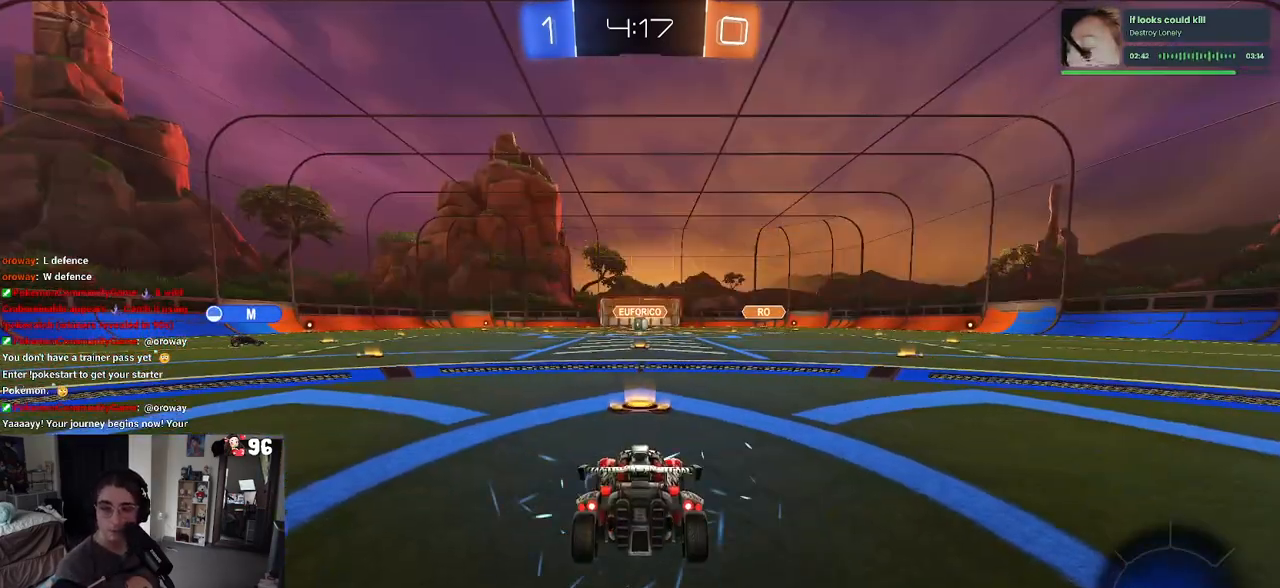
{"buttons": ["CROSS"], "left_stick": "center", "right_stick": "center", "events": [[17, "CROSS", "down"], [117, "CROSS", "up"], [233, "CROSS", "down"], [350, "CROSS", "up"], [433, "CROSS", "down"]]}
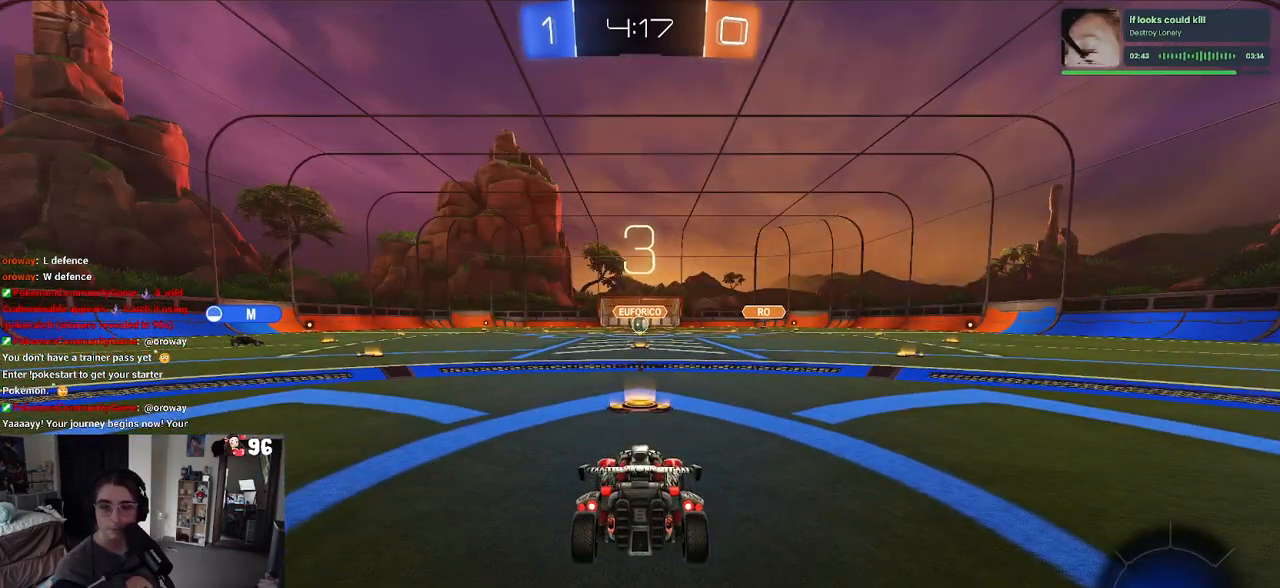
{"buttons": [], "left_stick": "center", "right_stick": "center", "events": [[233, "CROSS", "up"]]}
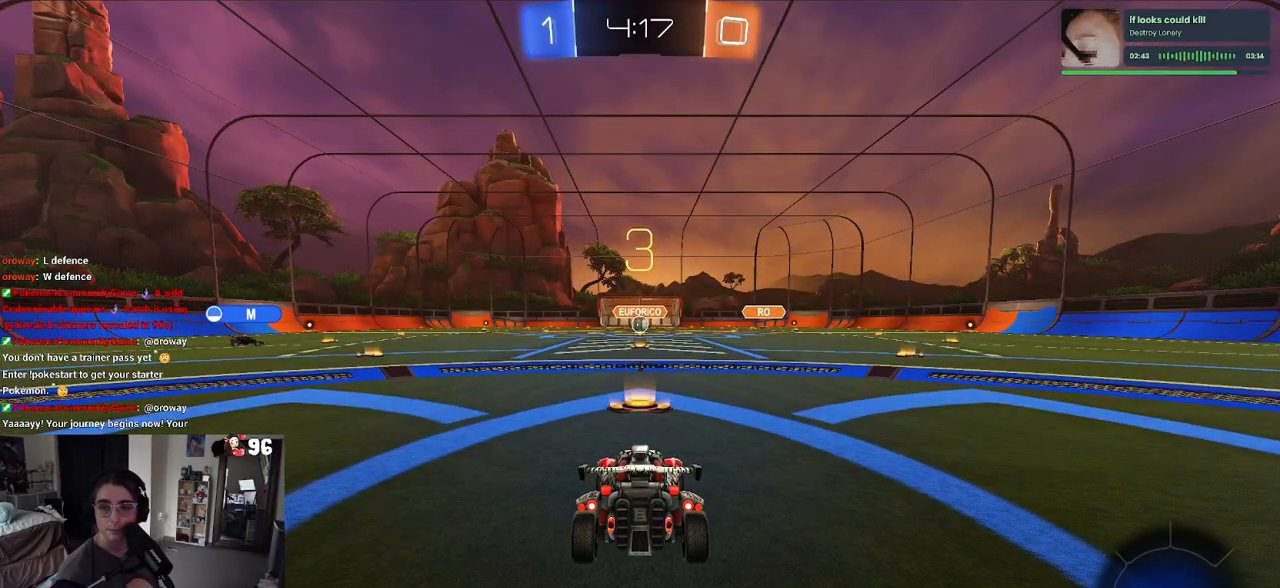
{"buttons": [], "left_stick": "center", "right_stick": "center", "events": []}
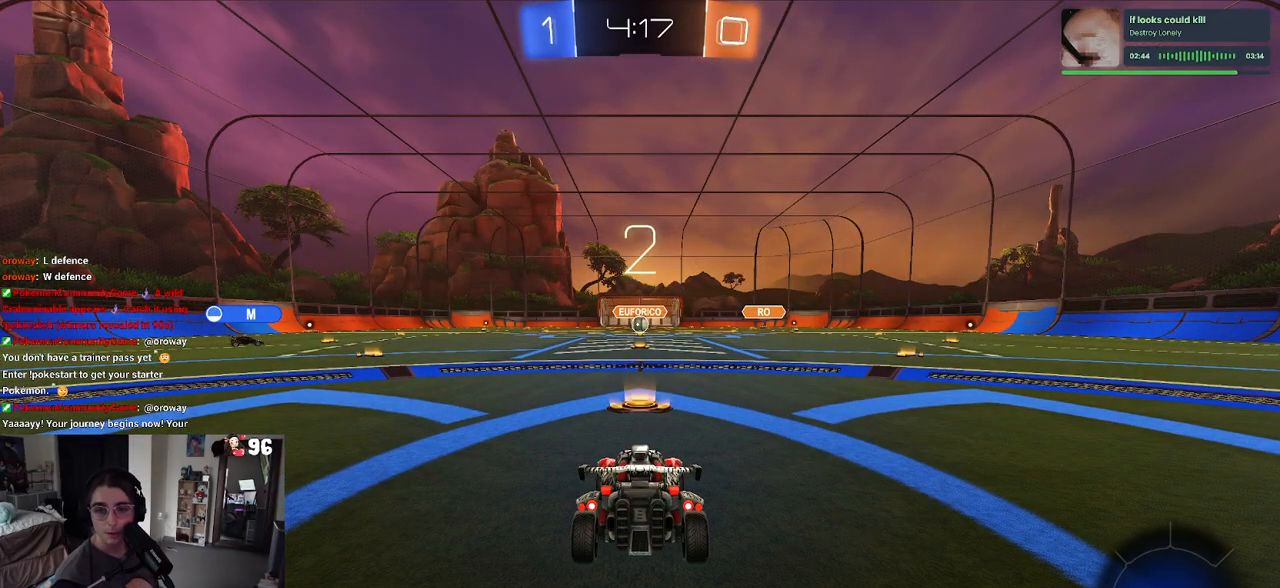
{"buttons": [], "left_stick": "center", "right_stick": "center", "events": []}
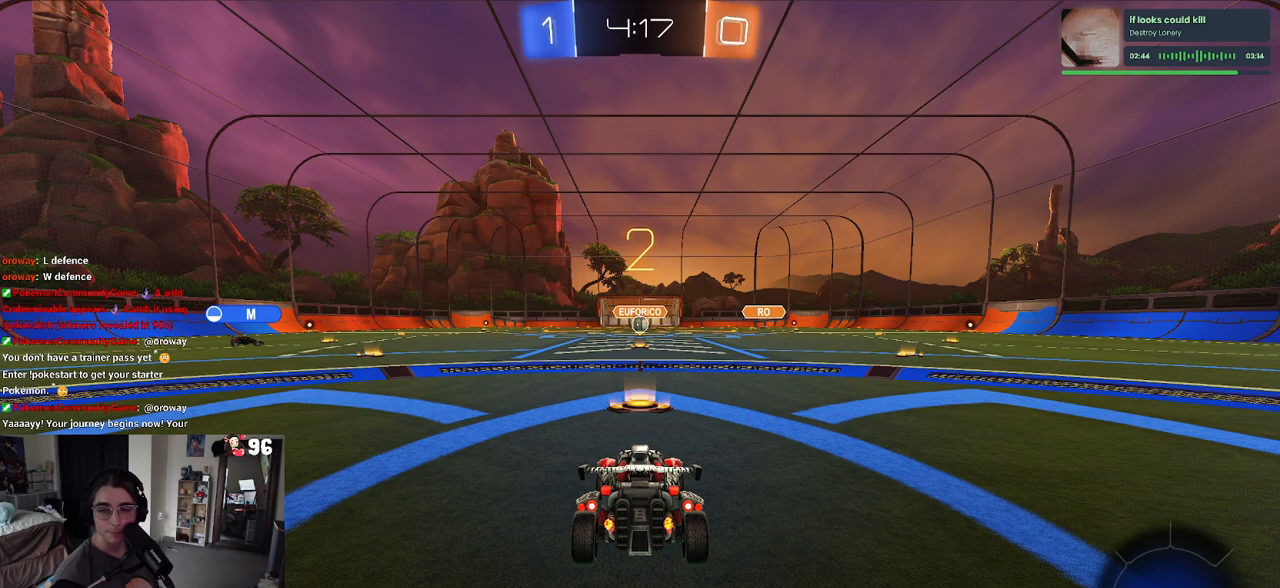
{"buttons": ["R2"], "left_stick": "center", "right_stick": "center", "events": [[483, "R2", "down"]]}
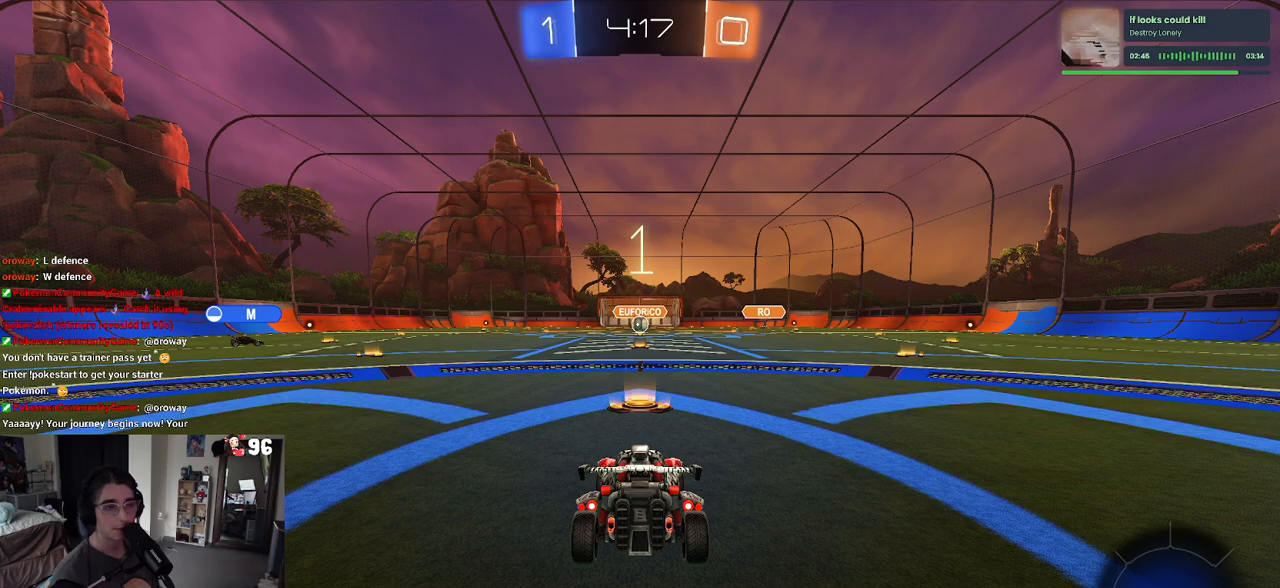
{"buttons": ["R2"], "left_stick": "center", "right_stick": "center", "events": []}
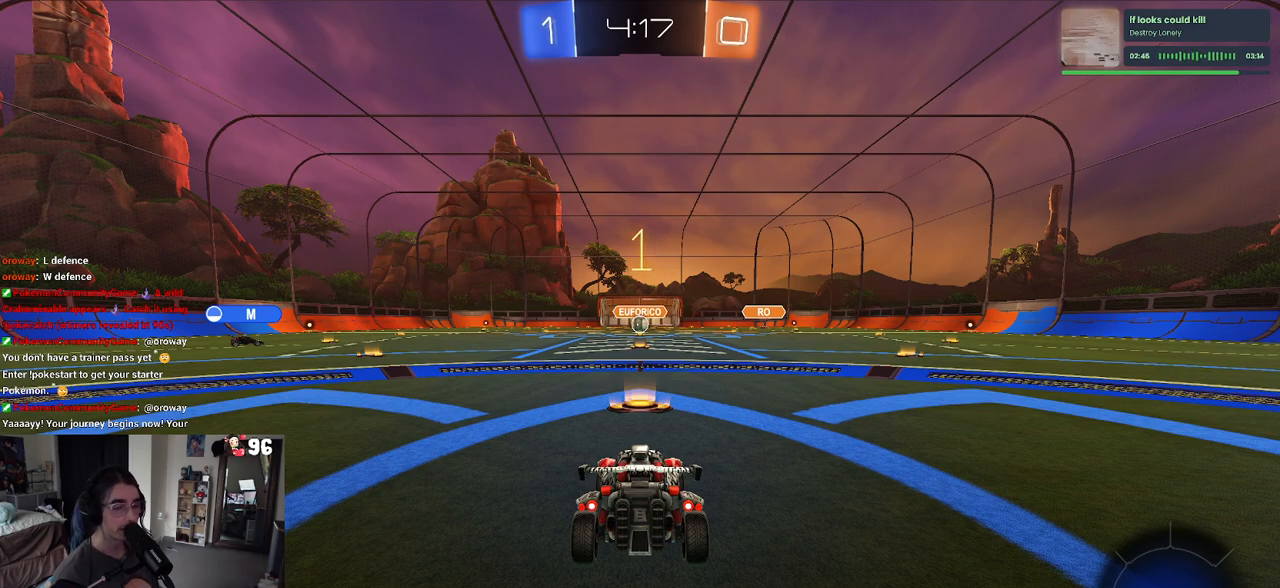
{"buttons": ["R2"], "left_stick": "center", "right_stick": "center", "events": []}
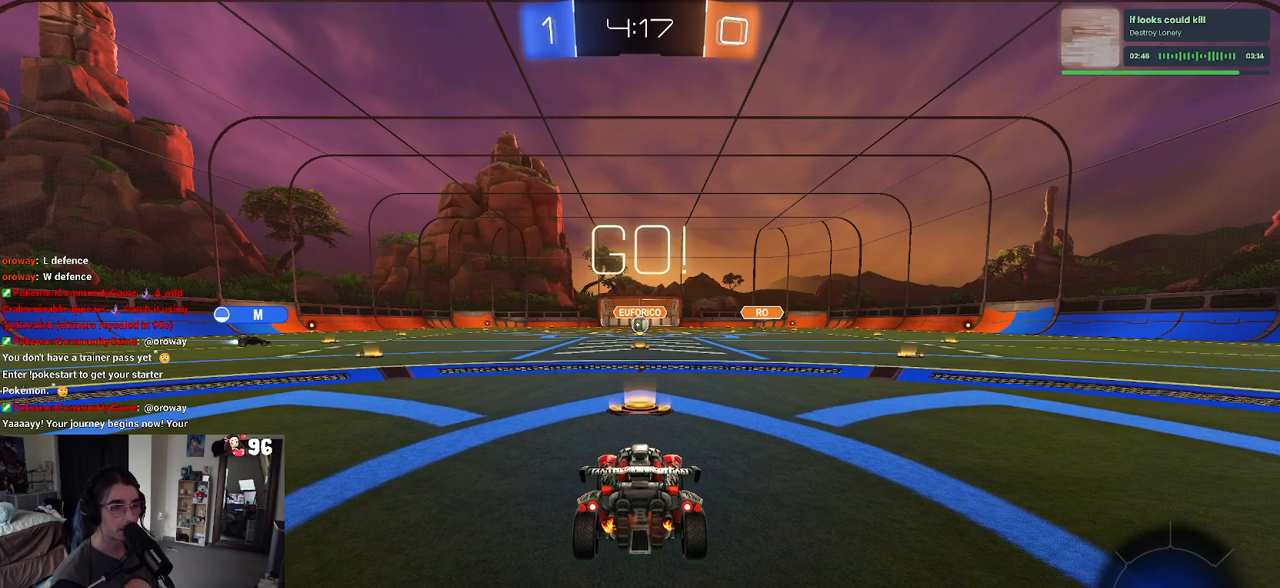
{"buttons": ["CROSS", "R2"], "left_stick": "up", "right_stick": "center", "events": [[317, "left_stick", "right"], [483, "CROSS", "down"], [483, "left_stick", "up"]]}